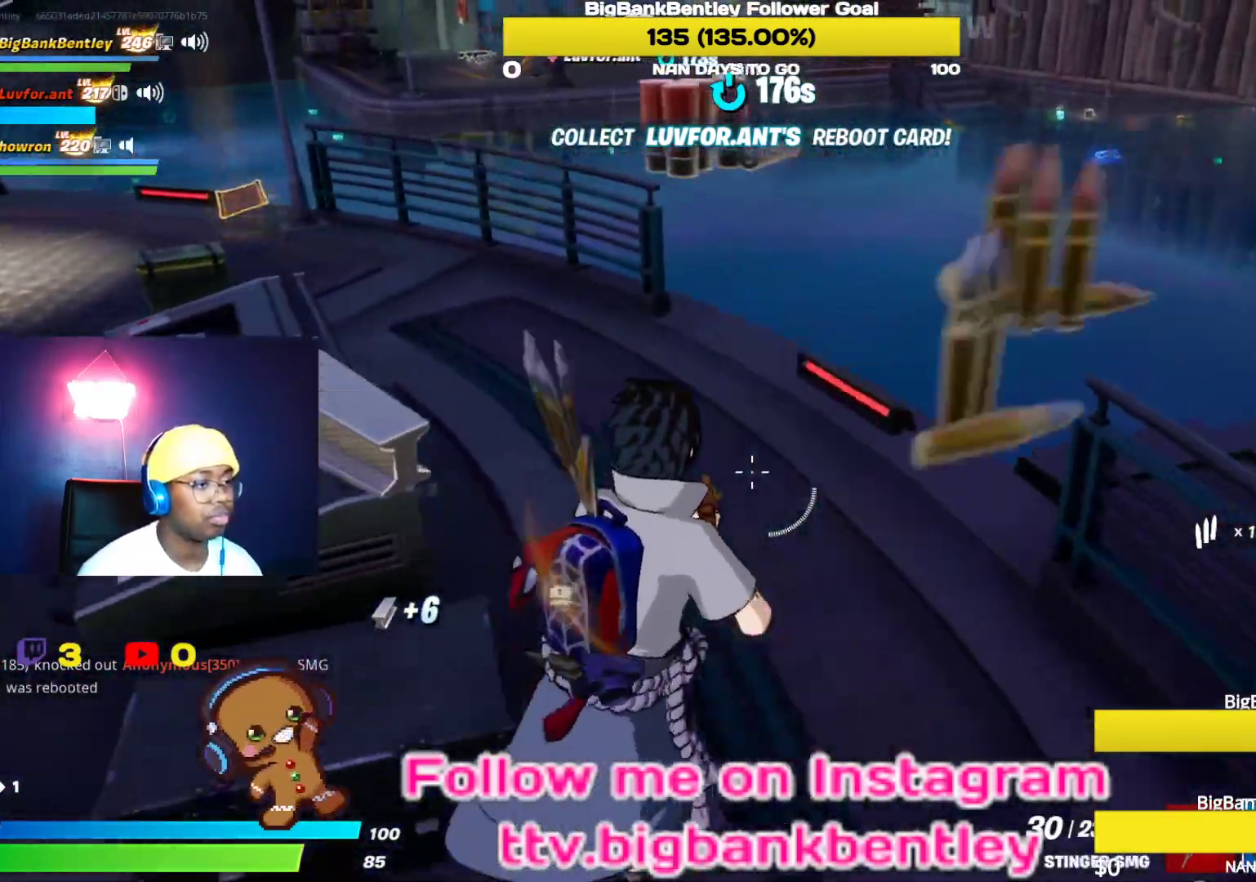
Gameplay with a controller (Xbox layout); each line is a JSON object with the inputs held at the frame after it. "events" lists button and stick changes between this image and that frame as [ms after this image, input, new state], when the widget could be followed in between.
{"buttons": [], "left_stick": "up", "right_stick": "center", "events": [[67, "right_stick", "up"], [267, "left_stick", "up"], [367, "right_stick", "center"]]}
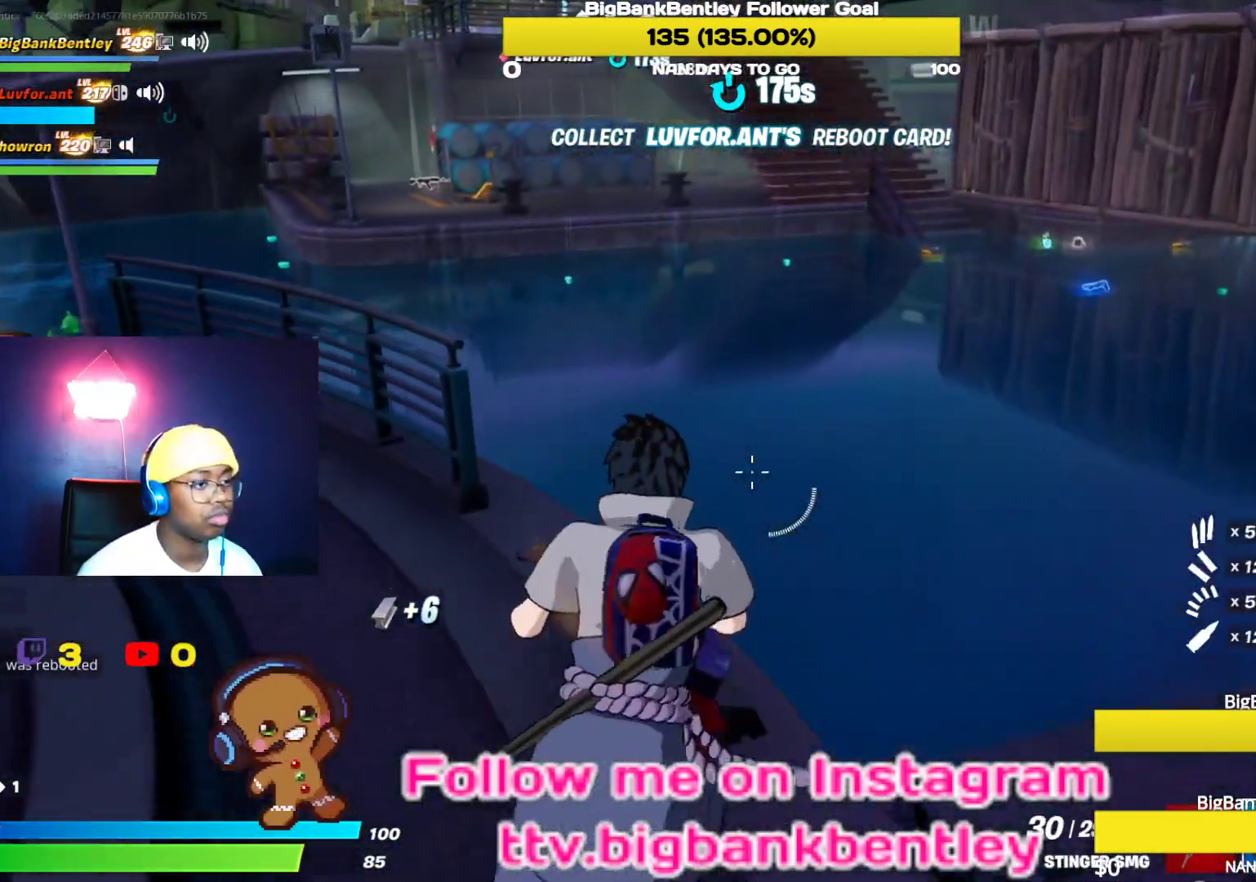
{"buttons": [], "left_stick": "up", "right_stick": "center", "events": [[150, "right_stick", "up-right"], [383, "right_stick", "center"]]}
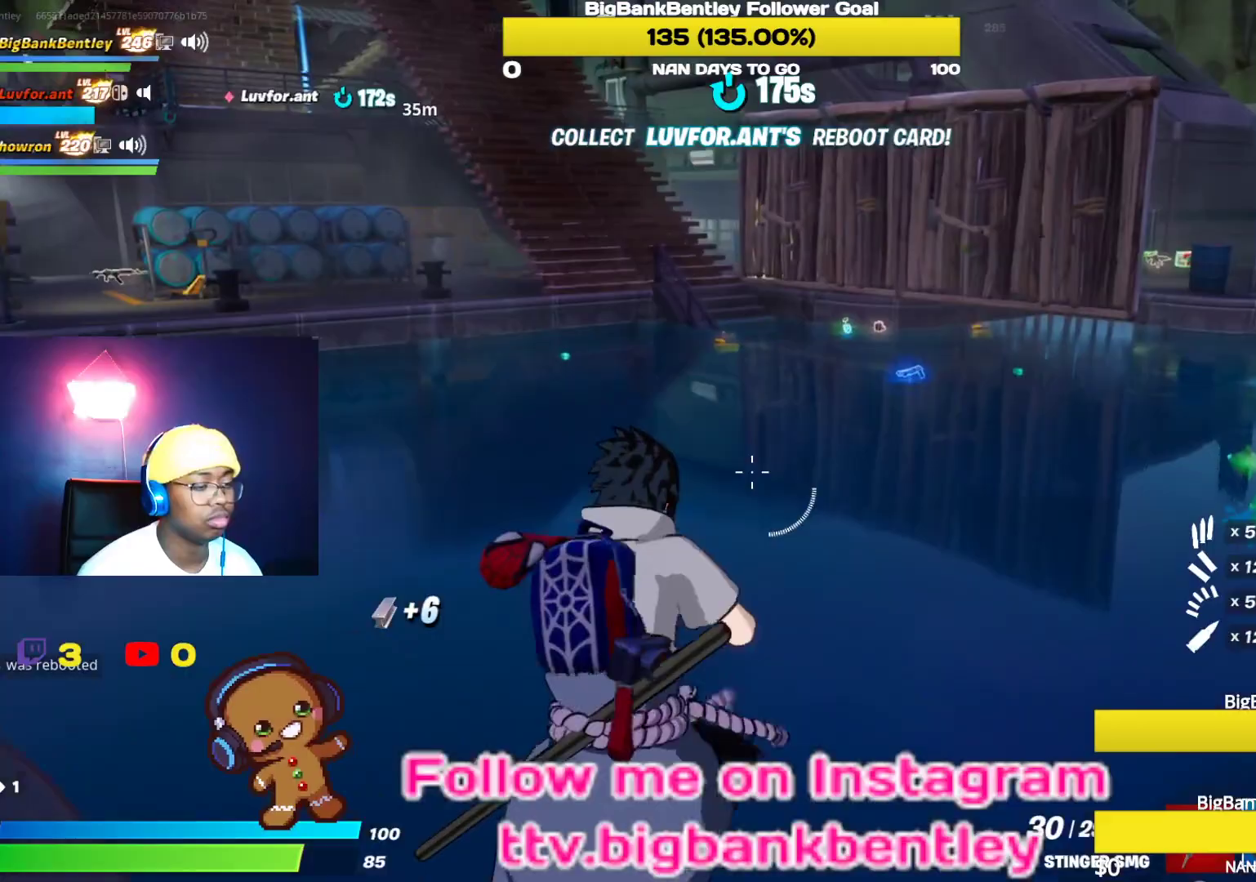
{"buttons": [], "left_stick": "up", "right_stick": "up", "events": [[83, "right_stick", "up"]]}
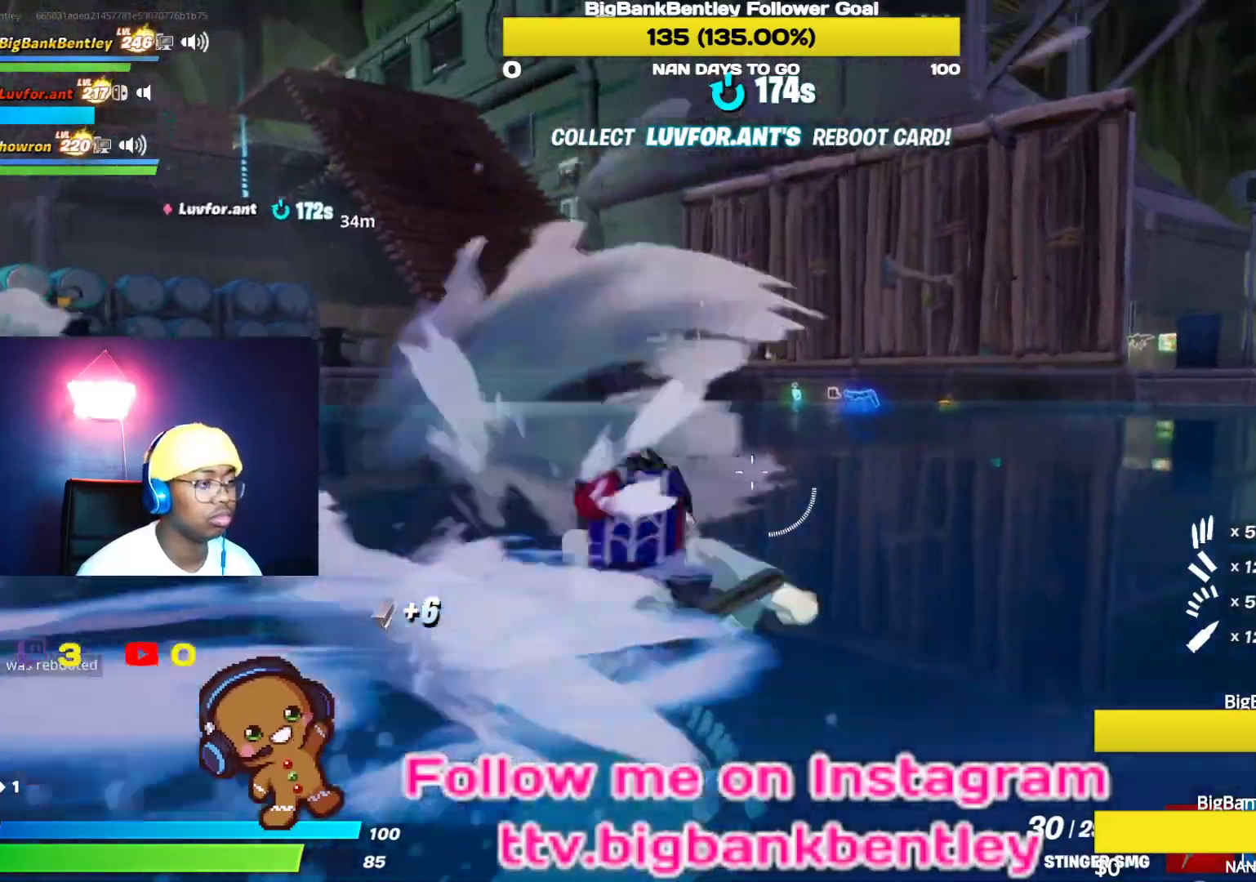
{"buttons": [], "left_stick": "up", "right_stick": "down-left", "events": [[300, "right_stick", "center"], [350, "R1", "down"], [500, "R1", "up"], [500, "right_stick", "down-left"]]}
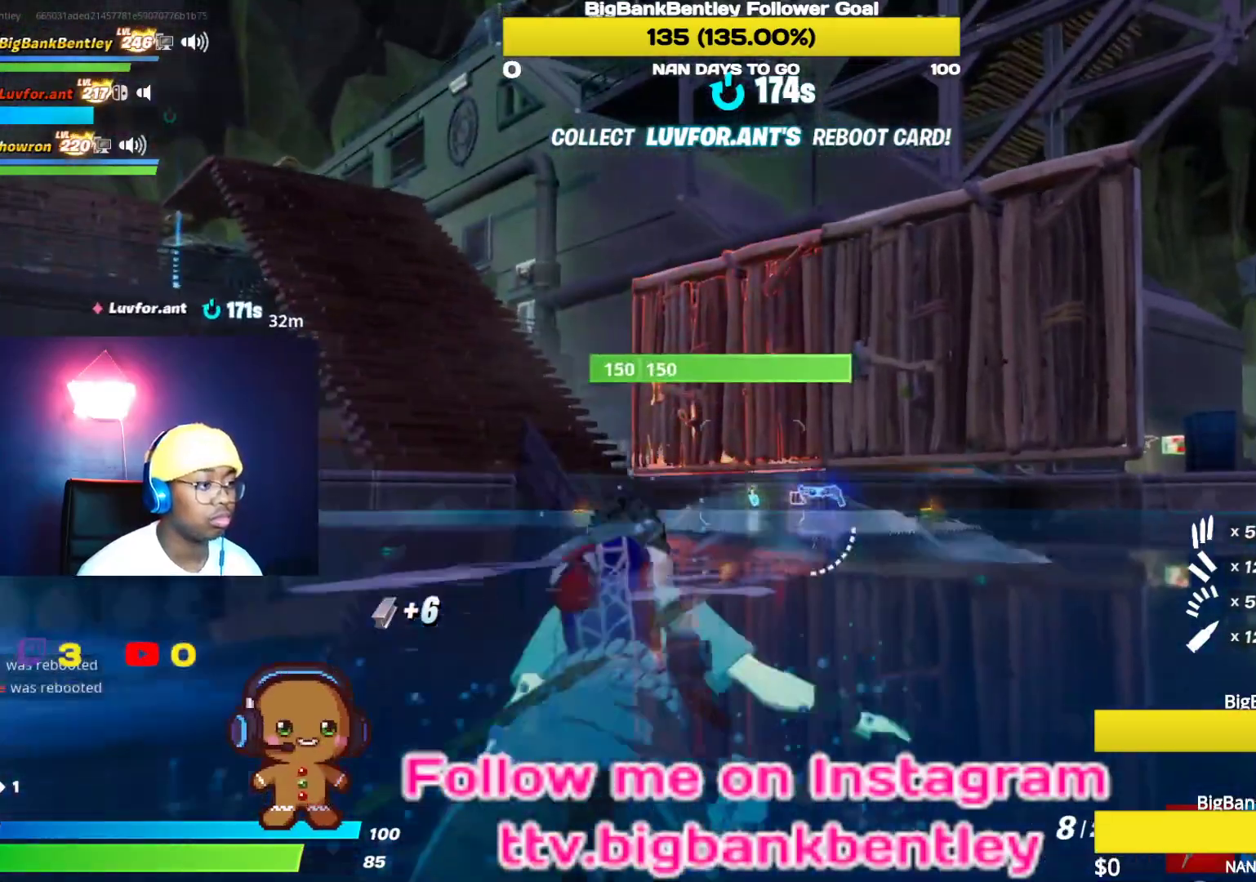
{"buttons": [], "left_stick": "up", "right_stick": "center", "events": [[167, "right_stick", "center"], [233, "right_stick", "down-right"], [383, "right_stick", "center"]]}
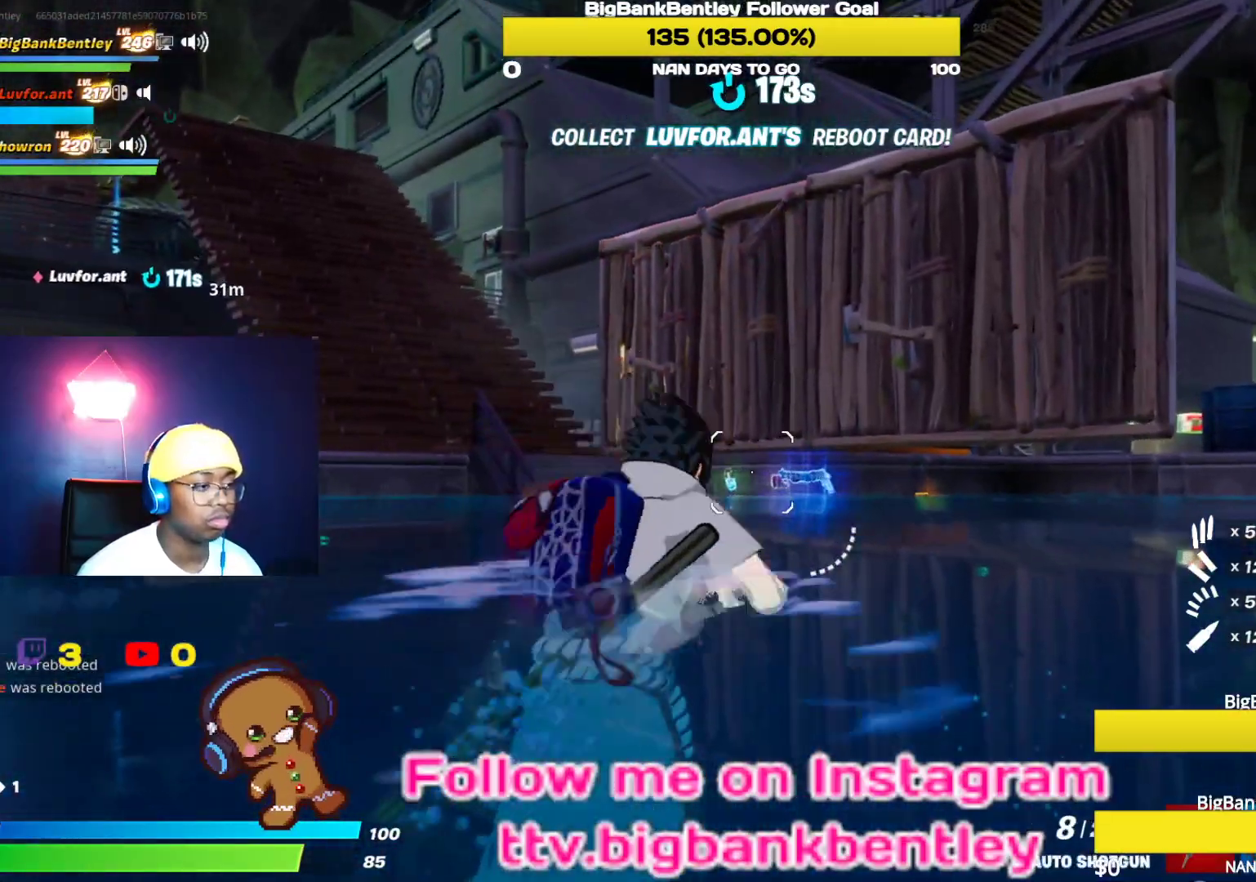
{"buttons": [], "left_stick": "up", "right_stick": "center", "events": []}
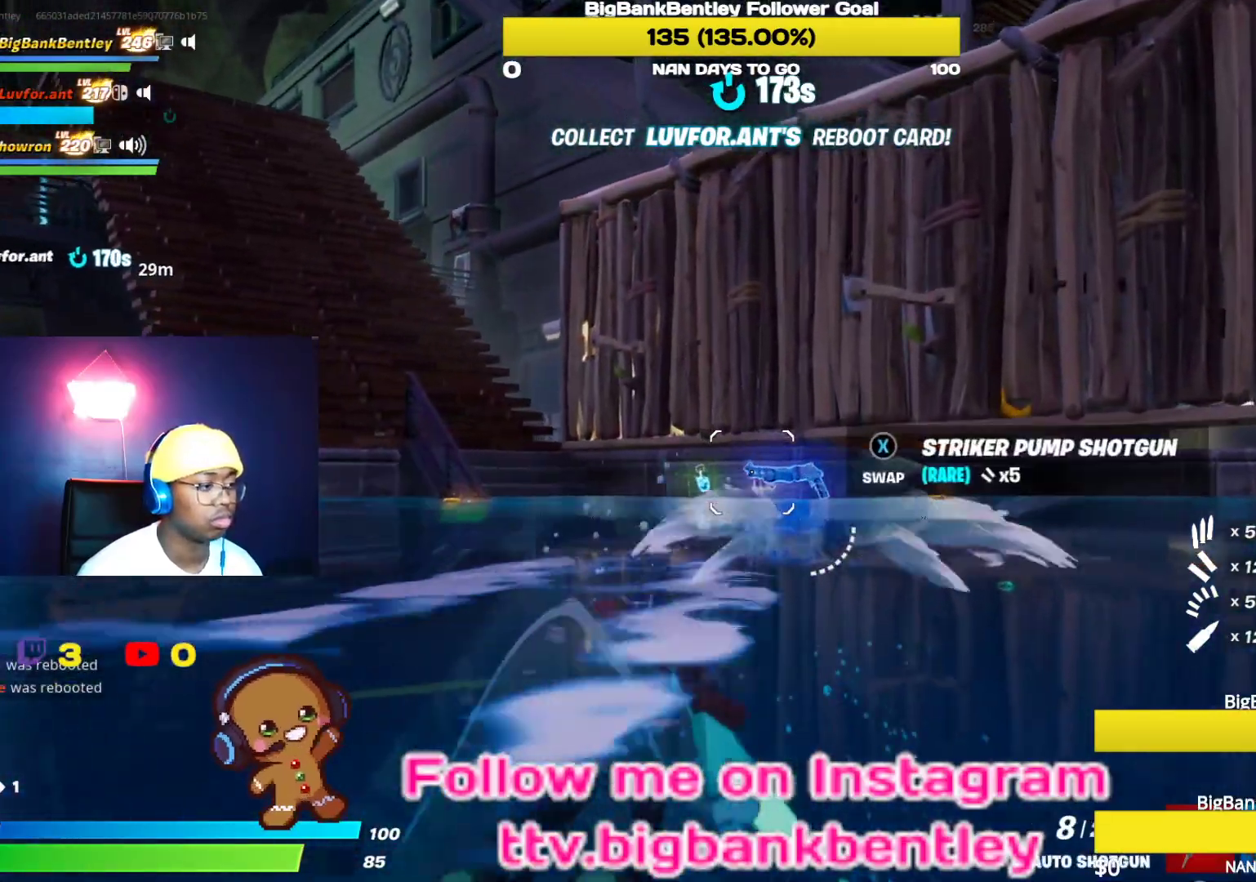
{"buttons": [], "left_stick": "up", "right_stick": "down", "events": [[100, "X", "down"], [233, "X", "up"], [433, "right_stick", "down"]]}
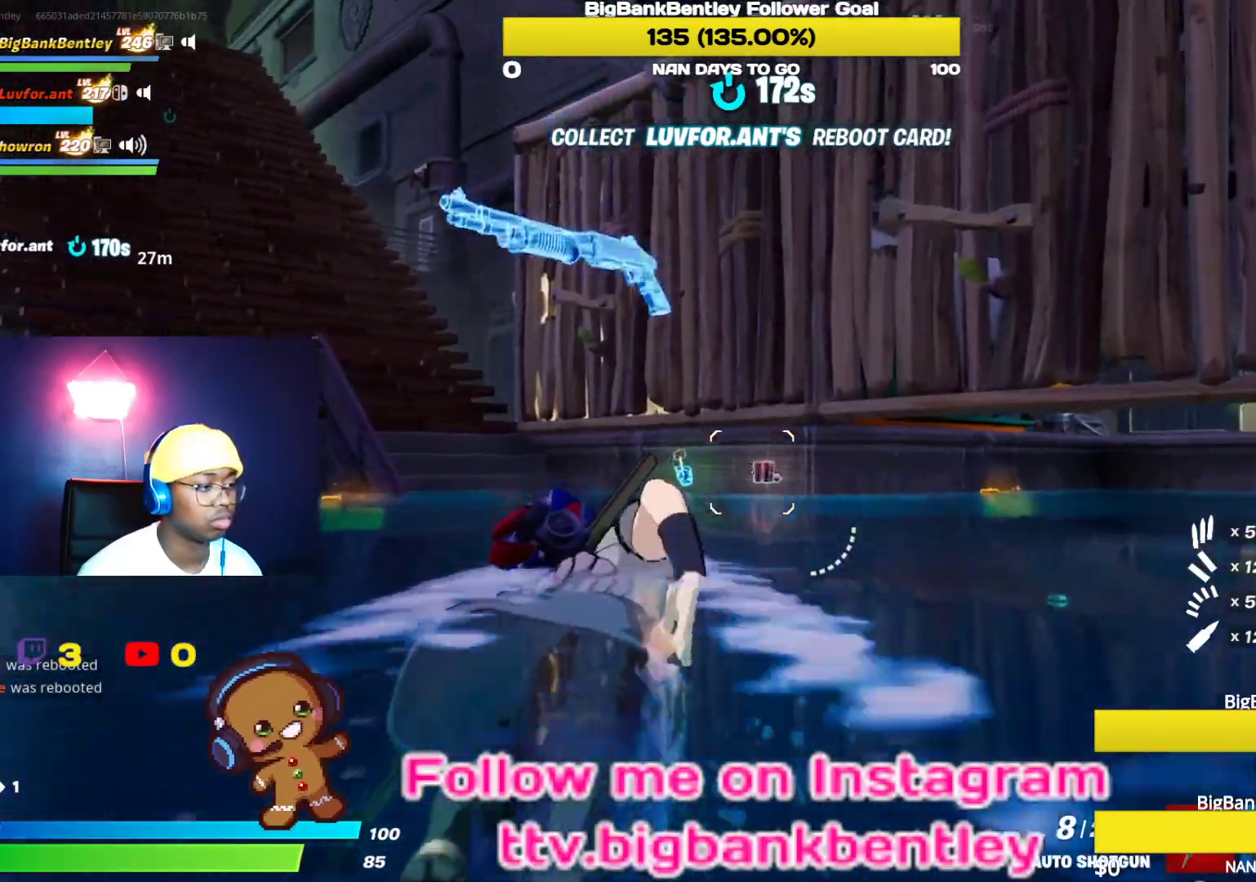
{"buttons": [], "left_stick": "up-left", "right_stick": "center", "events": [[17, "right_stick", "down-right"], [133, "right_stick", "center"], [500, "left_stick", "up-left"]]}
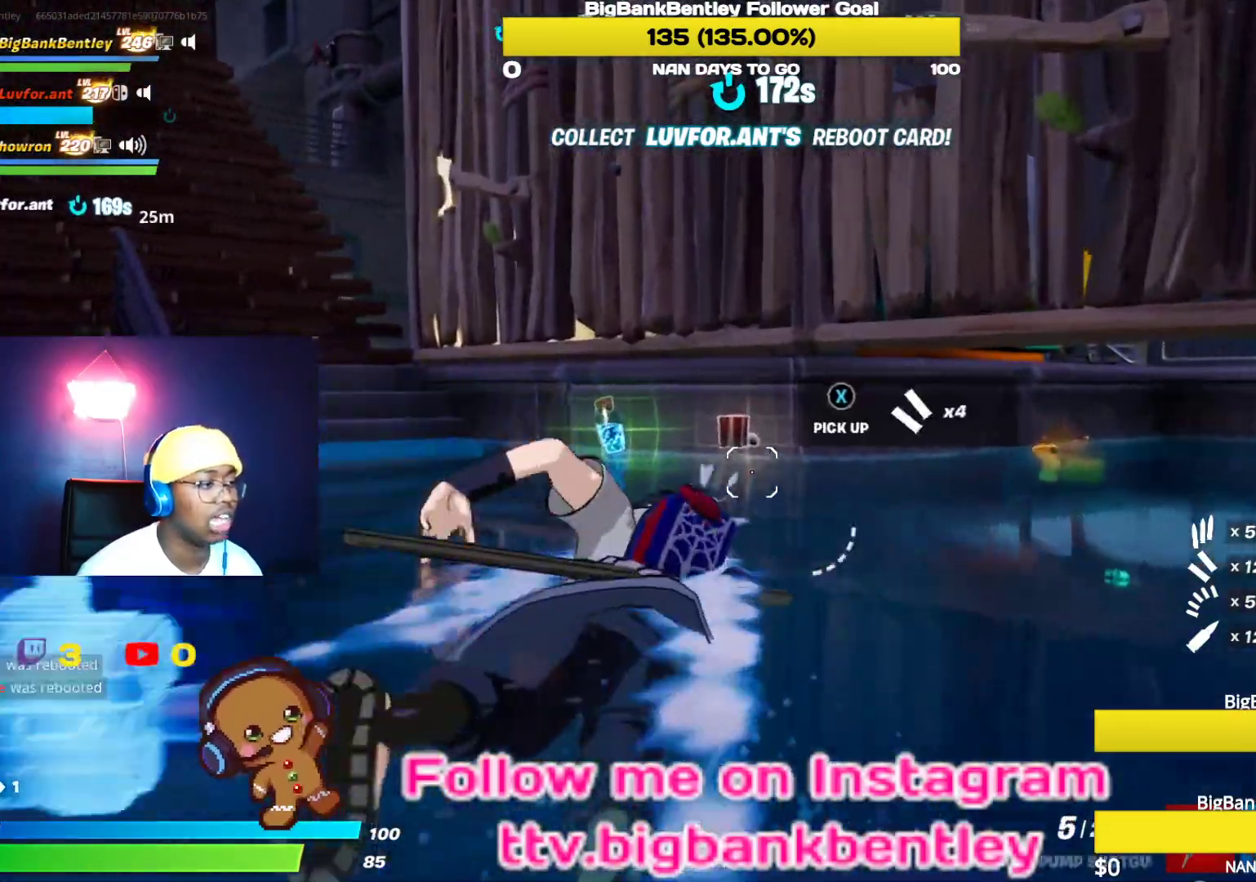
{"buttons": [], "left_stick": "up-left", "right_stick": "left", "events": [[133, "X", "down"], [217, "X", "up"], [317, "right_stick", "left"]]}
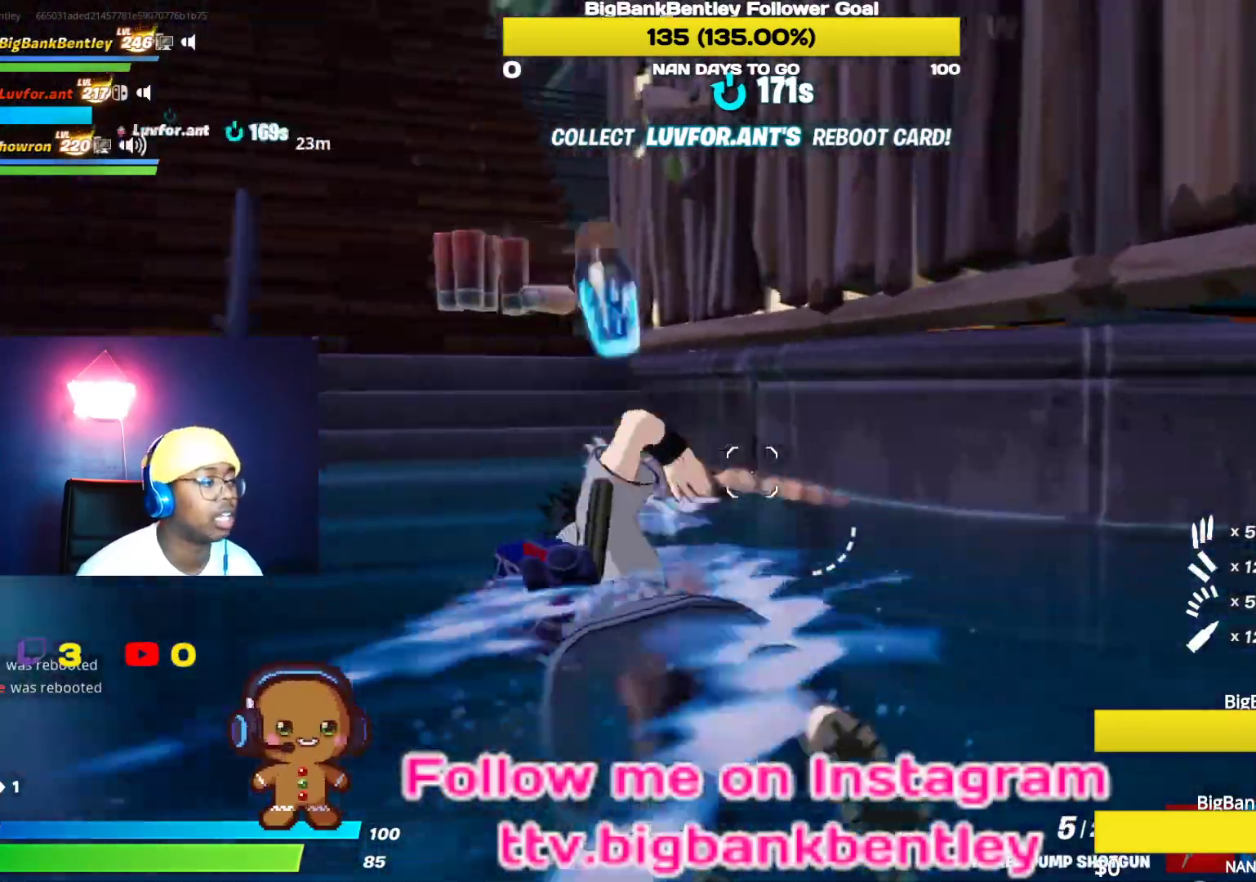
{"buttons": [], "left_stick": "up-left", "right_stick": "center", "events": [[117, "right_stick", "center"], [333, "A", "down"], [450, "A", "up"]]}
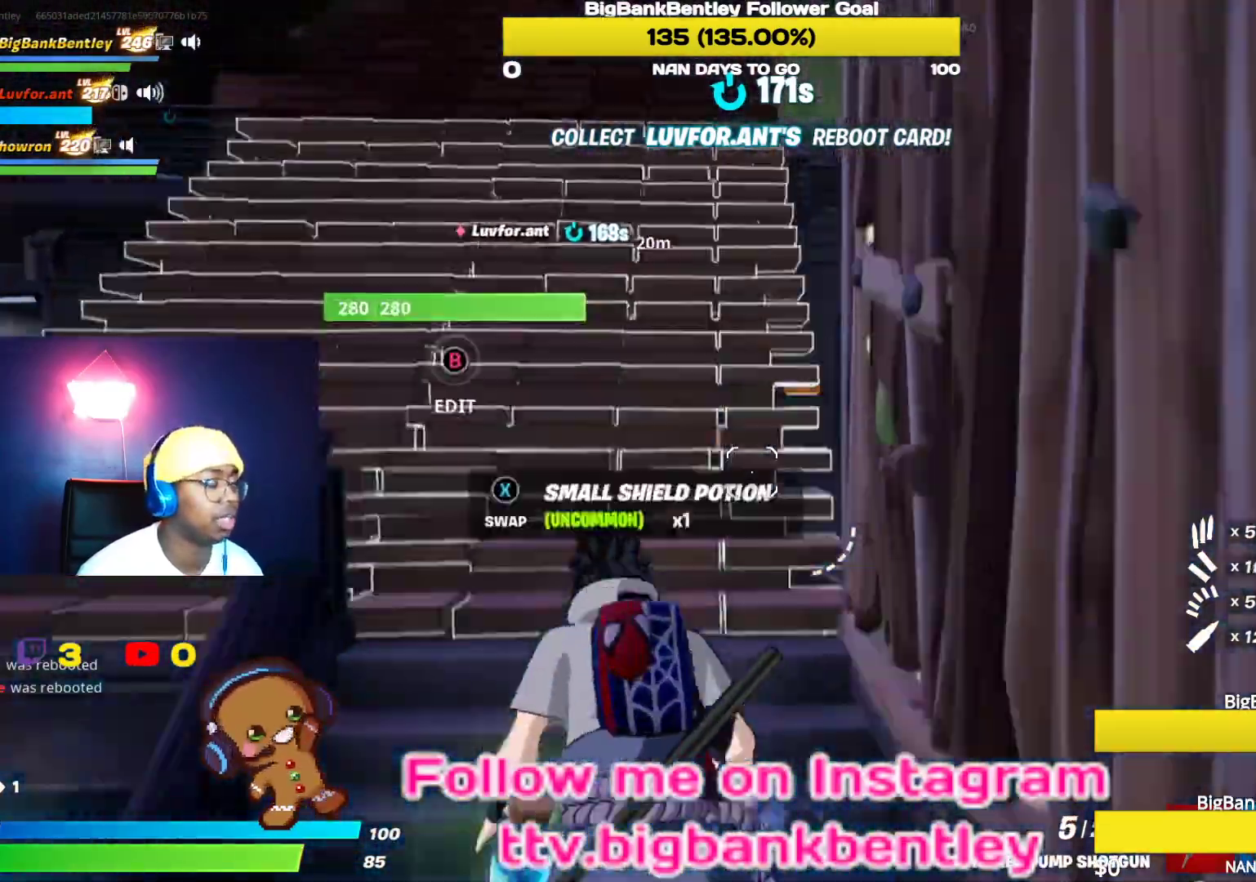
{"buttons": [], "left_stick": "up", "right_stick": "center", "events": [[150, "right_stick", "up-left"], [400, "left_stick", "up"], [483, "right_stick", "center"]]}
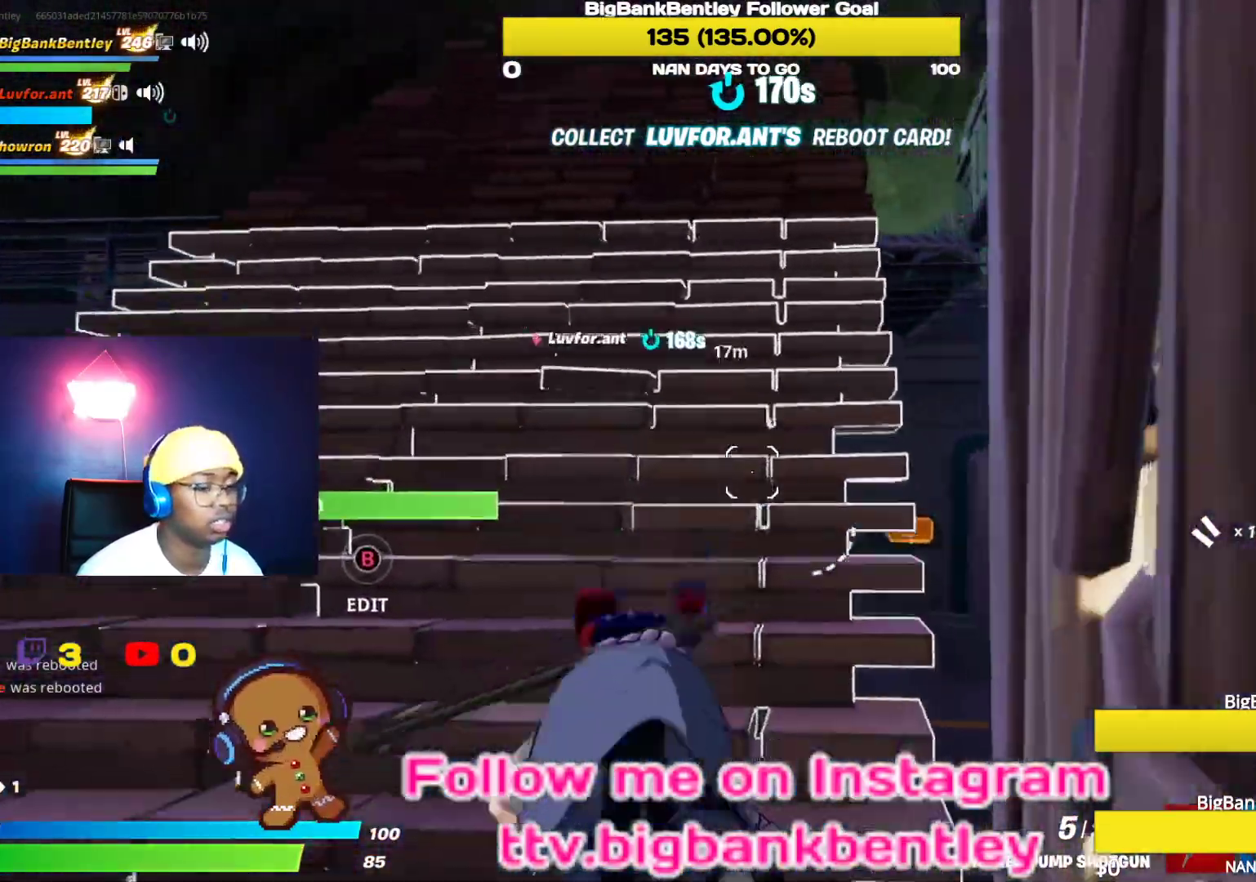
{"buttons": [], "left_stick": "up", "right_stick": "center", "events": [[167, "right_stick", "down-left"], [433, "right_stick", "center"]]}
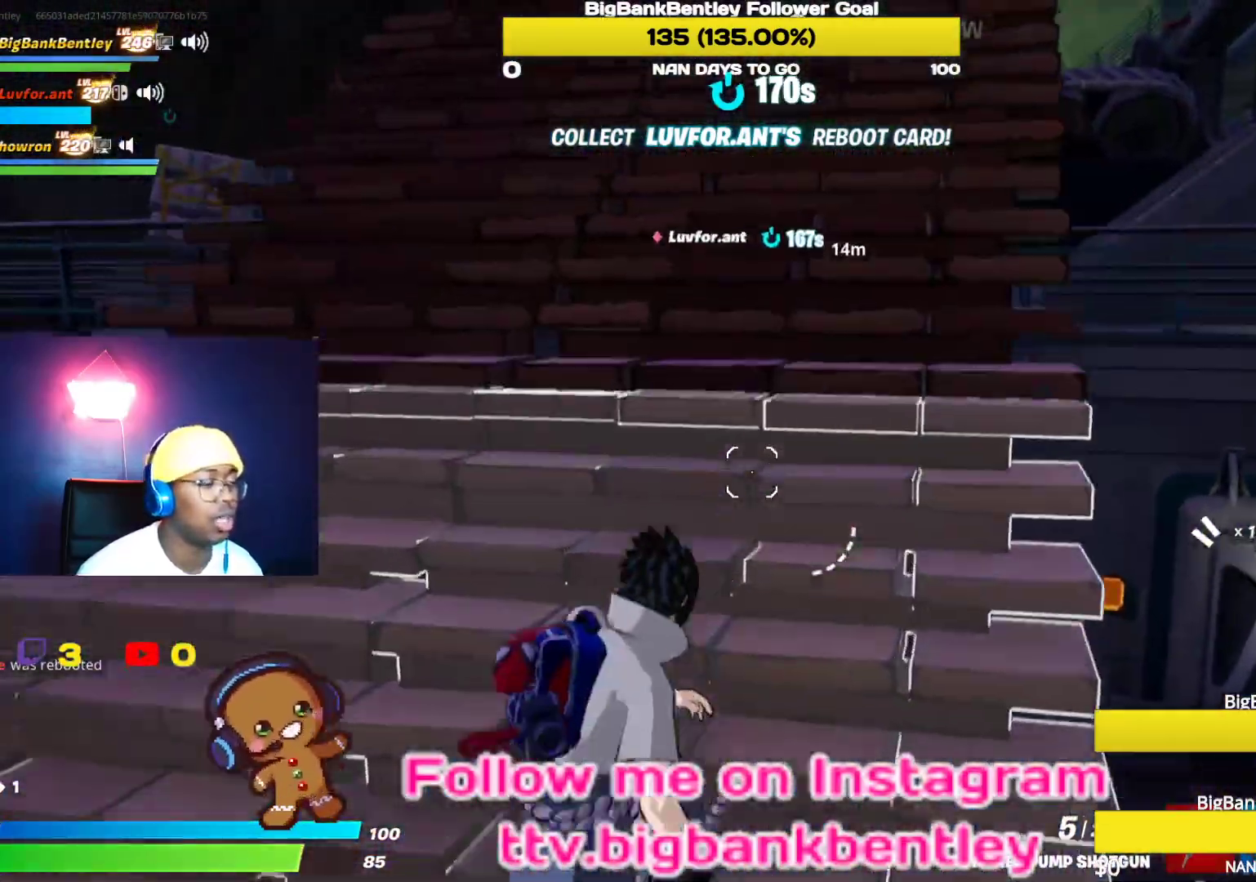
{"buttons": [], "left_stick": "up", "right_stick": "center", "events": [[133, "right_stick", "down"], [300, "right_stick", "center"]]}
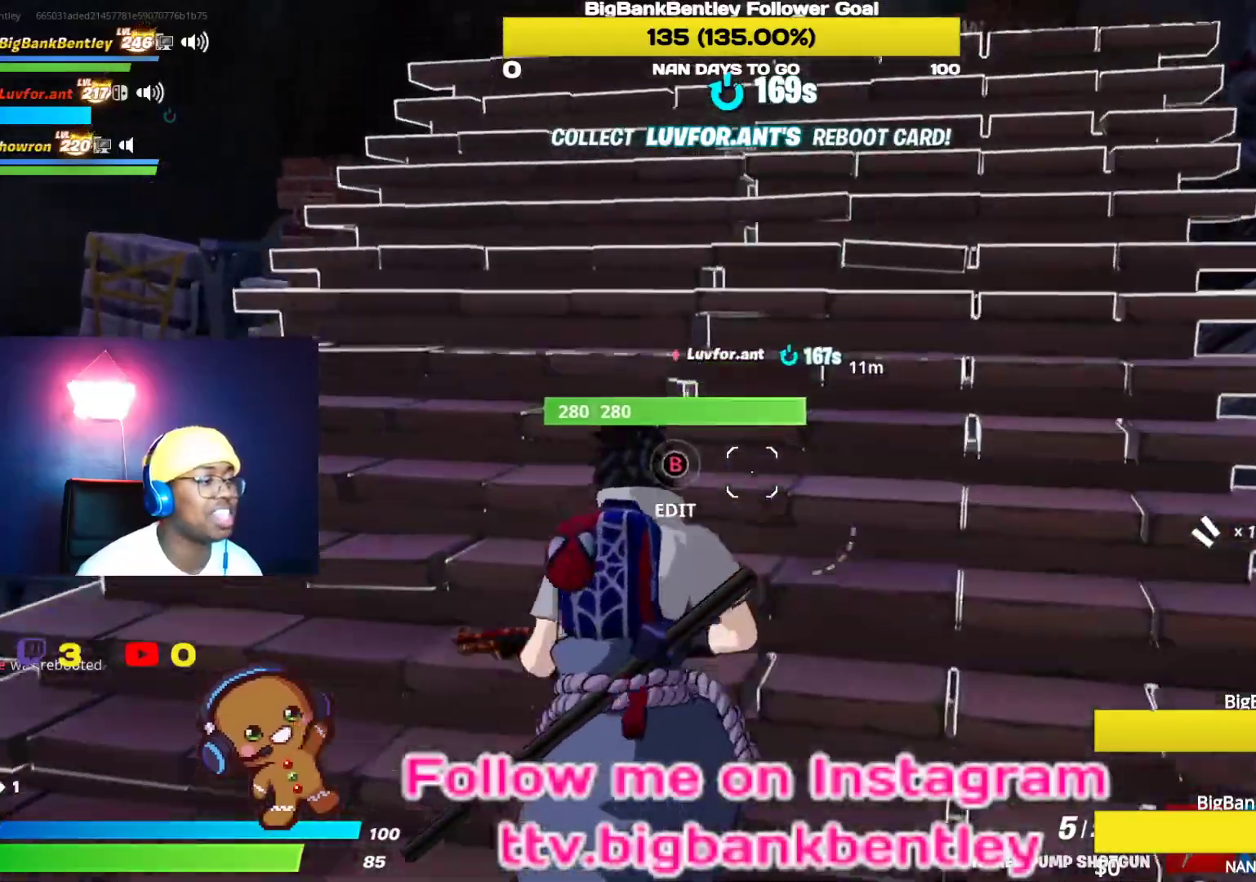
{"buttons": [], "left_stick": "up", "right_stick": "down", "events": [[167, "right_stick", "down"]]}
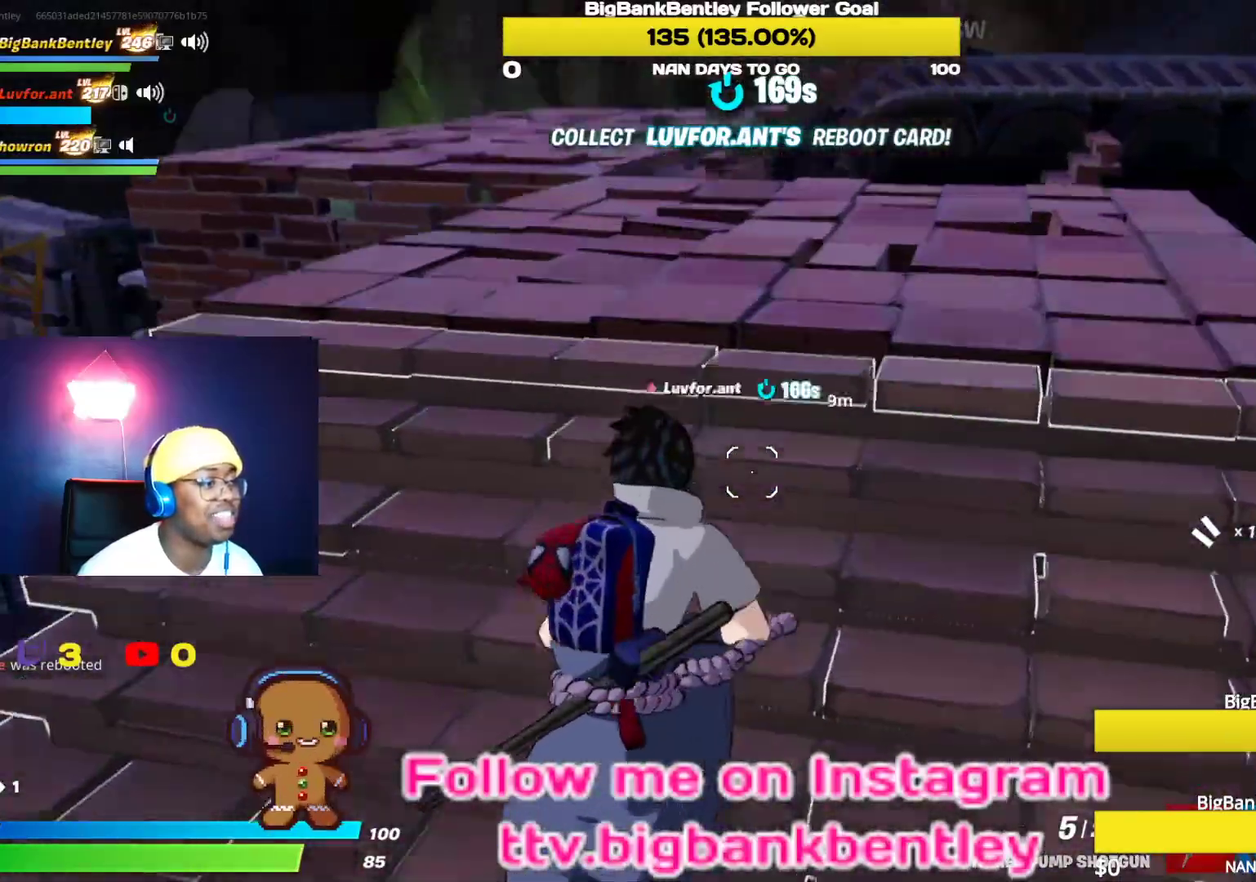
{"buttons": [], "left_stick": "up", "right_stick": "center", "events": [[217, "right_stick", "center"]]}
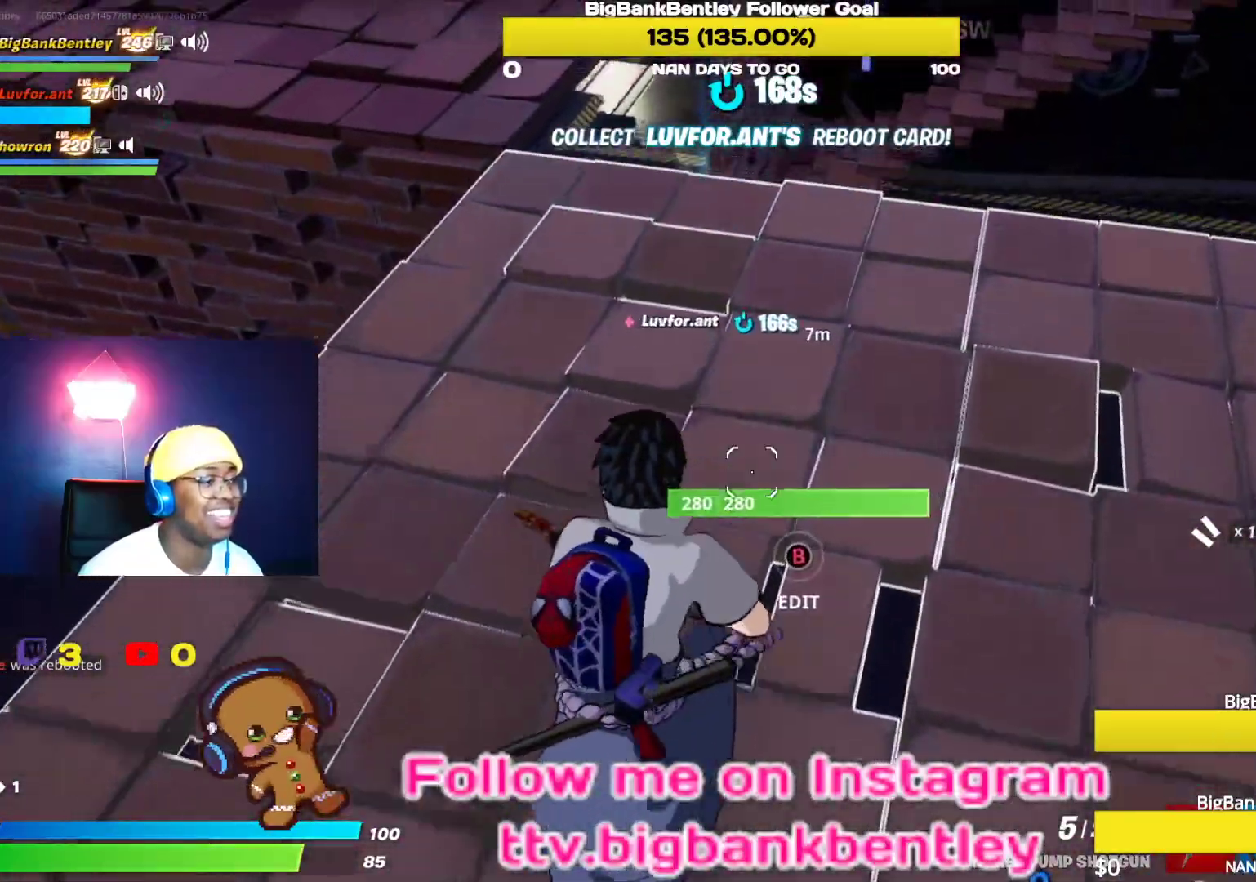
{"buttons": [], "left_stick": "up-left", "right_stick": "down", "events": [[183, "B", "down"], [200, "left_stick", "up-left"], [417, "B", "up"], [483, "right_stick", "down"]]}
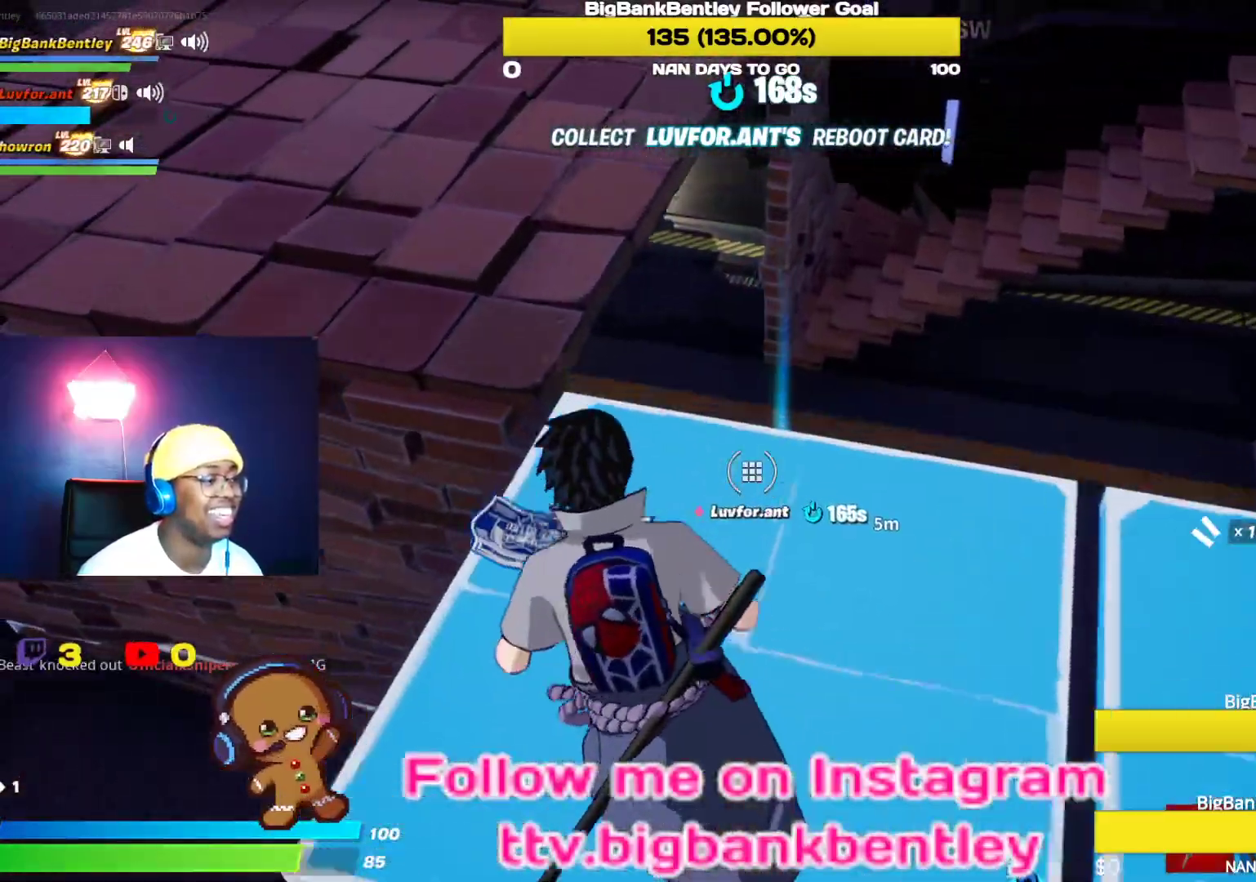
{"buttons": [], "left_stick": "up-right", "right_stick": "right", "events": [[117, "right_stick", "center"], [133, "left_stick", "up-right"], [167, "B", "down"], [283, "B", "up"], [483, "right_stick", "right"]]}
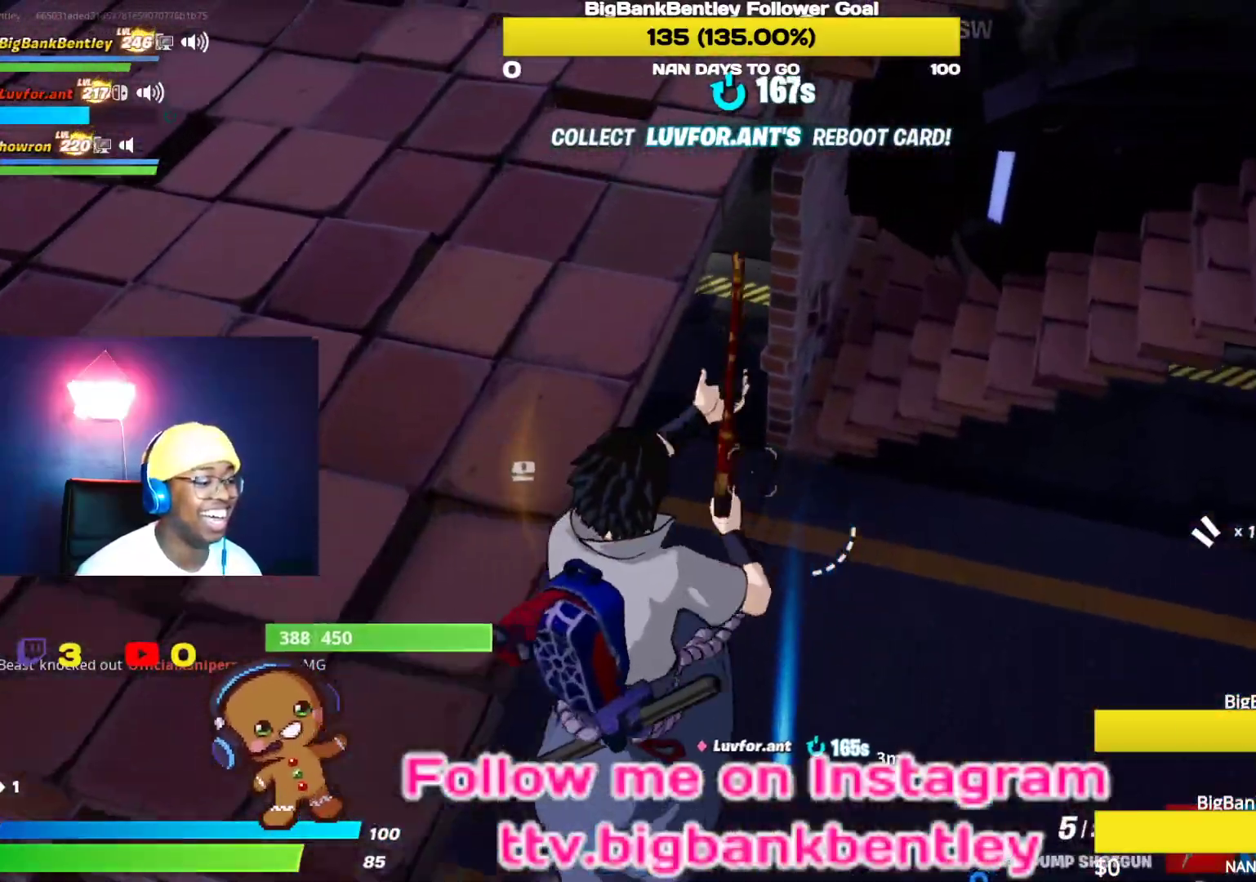
{"buttons": [], "left_stick": "up-right", "right_stick": "up-right", "events": [[50, "left_stick", "down-right"], [117, "left_stick", "down-left"], [283, "left_stick", "down-right"], [383, "left_stick", "right"], [450, "right_stick", "up-right"], [483, "left_stick", "up-right"]]}
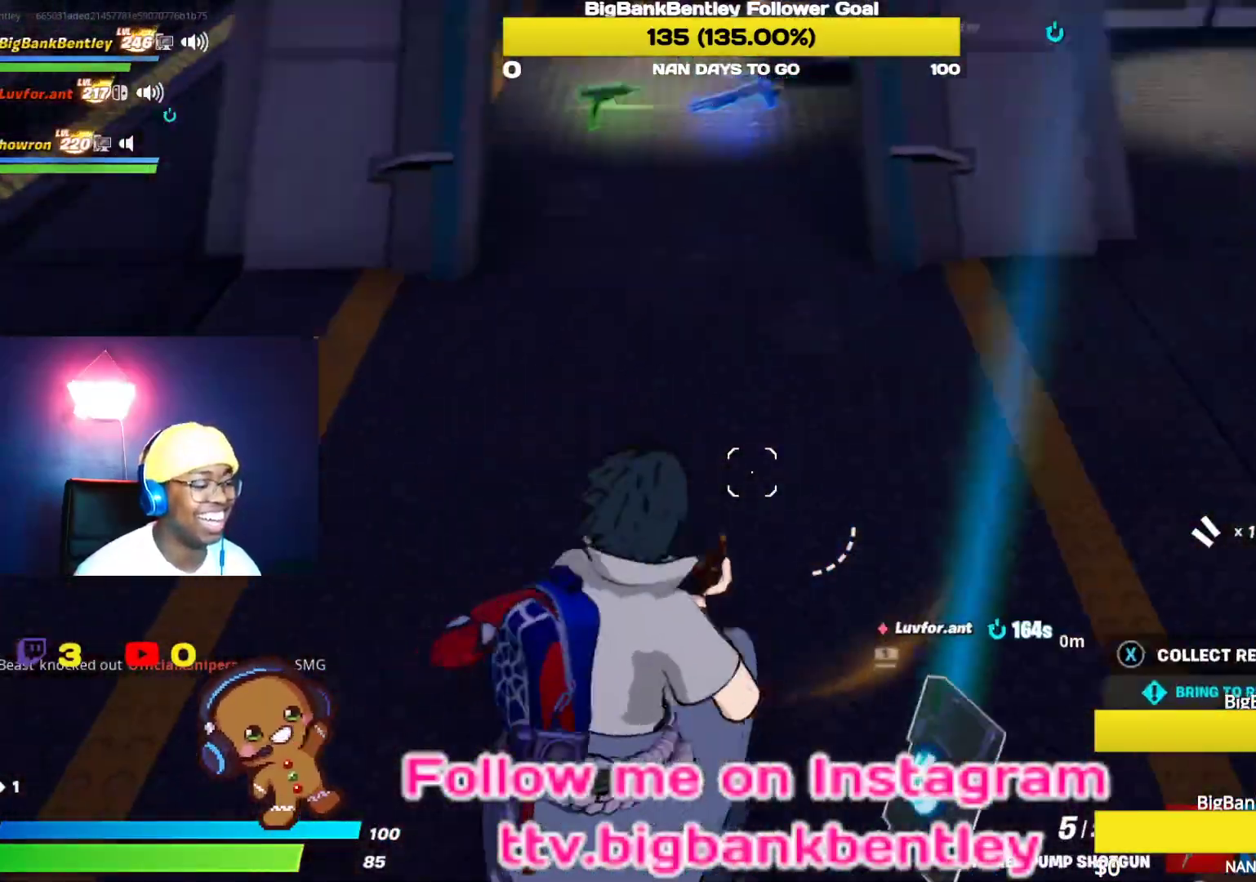
{"buttons": [], "left_stick": "up-right", "right_stick": "left", "events": [[300, "right_stick", "center"], [383, "right_stick", "left"]]}
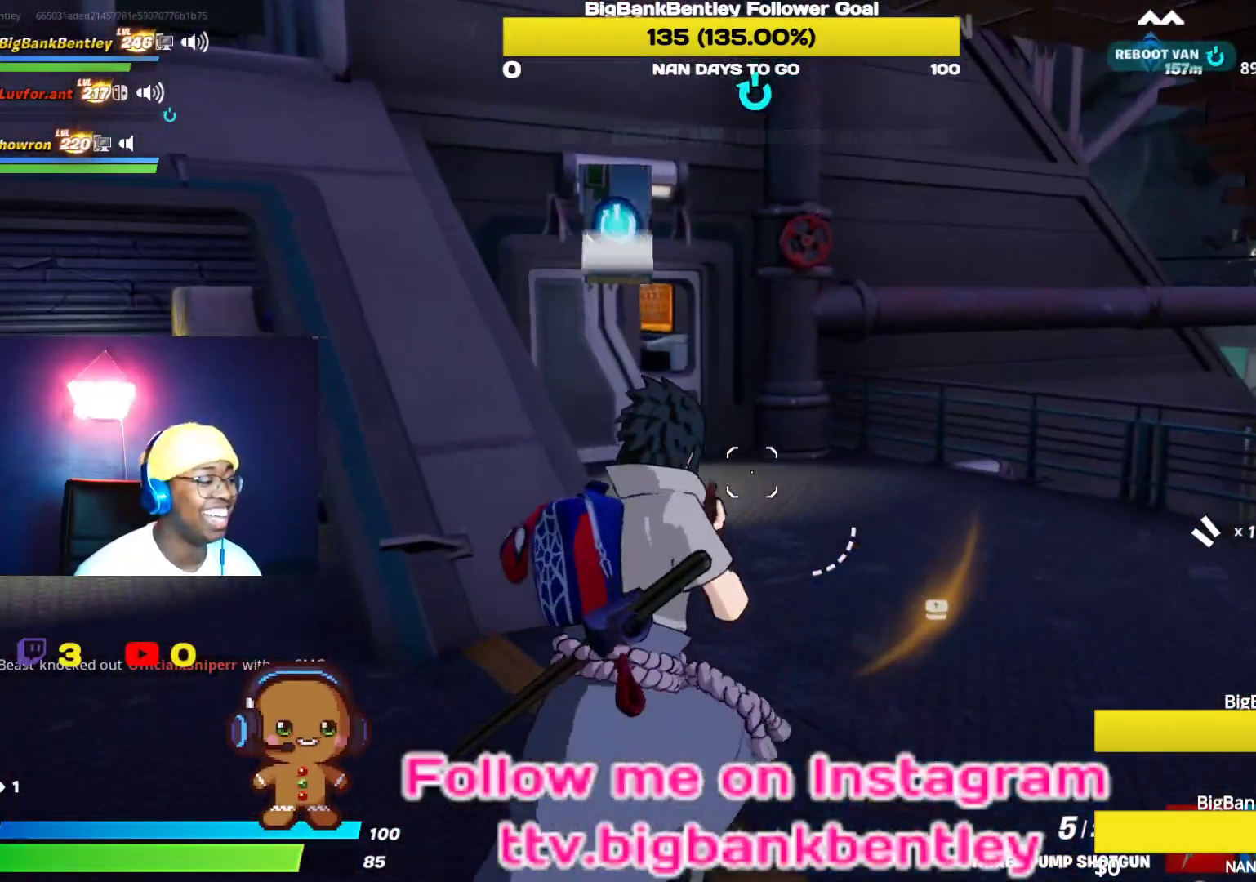
{"buttons": [], "left_stick": "up-left", "right_stick": "up-right", "events": [[33, "left_stick", "up-left"], [150, "right_stick", "center"], [467, "right_stick", "up-right"]]}
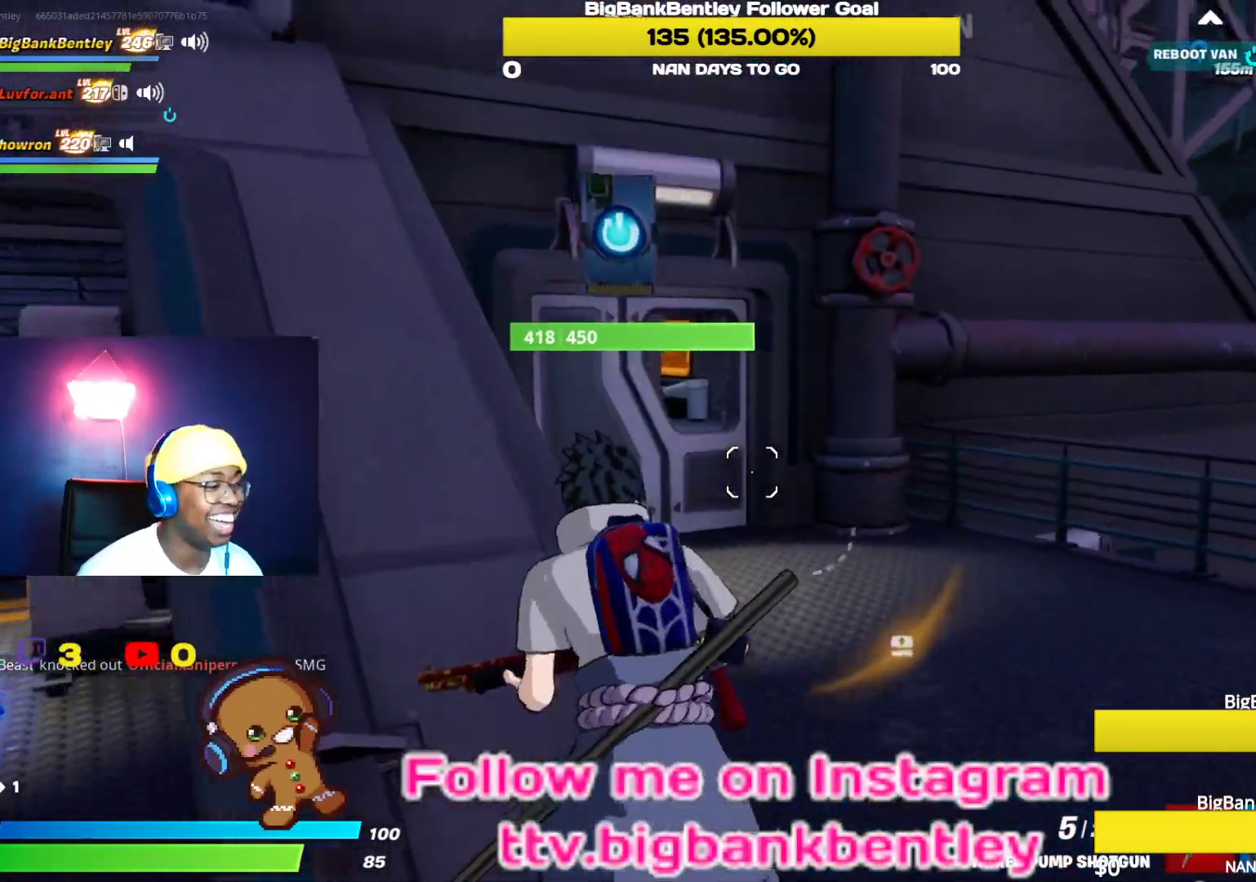
{"buttons": [], "left_stick": "left", "right_stick": "right", "events": [[300, "right_stick", "right"], [467, "left_stick", "left"]]}
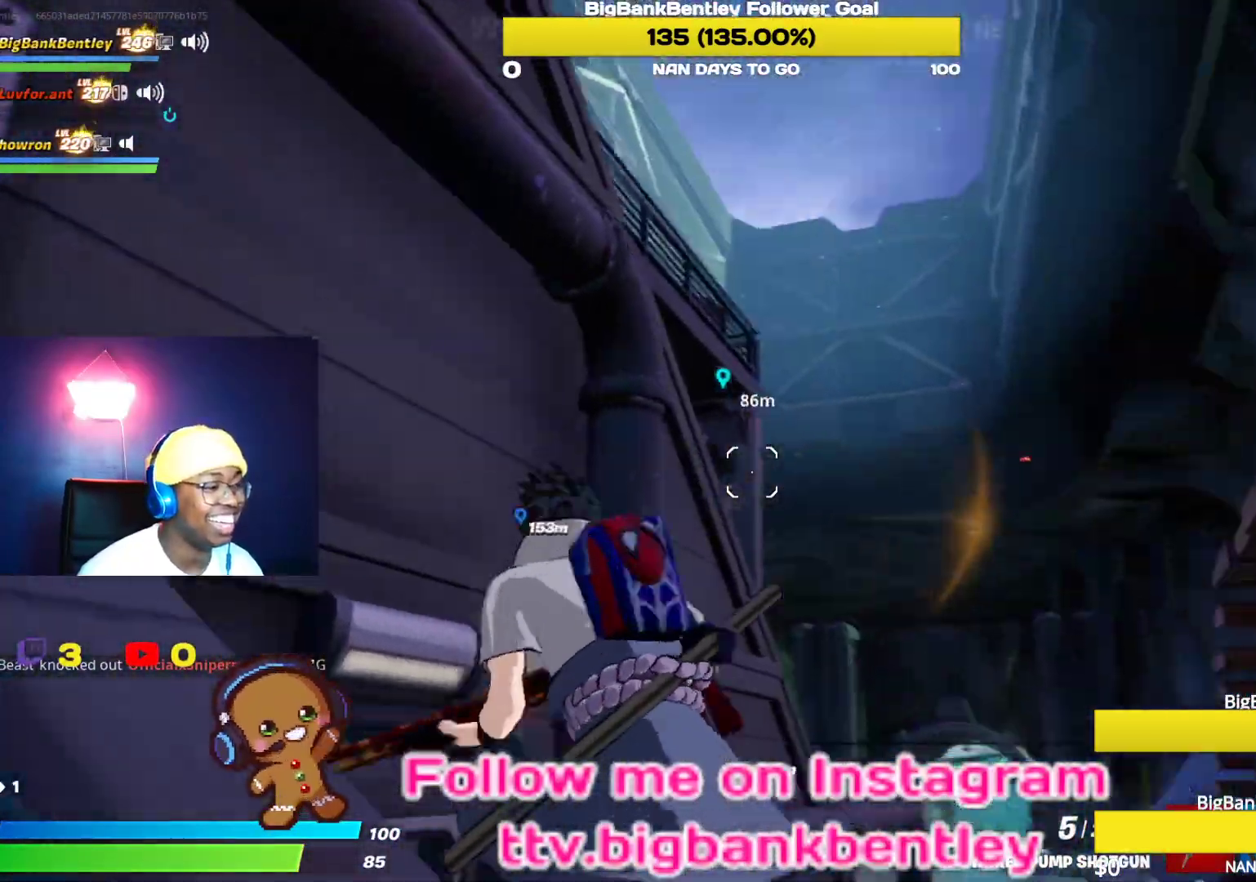
{"buttons": ["L2"], "left_stick": "up", "right_stick": "center", "events": [[133, "right_stick", "center"], [200, "B", "down"], [233, "left_stick", "up-left"], [283, "B", "up"], [317, "L2", "down"], [367, "left_stick", "up"]]}
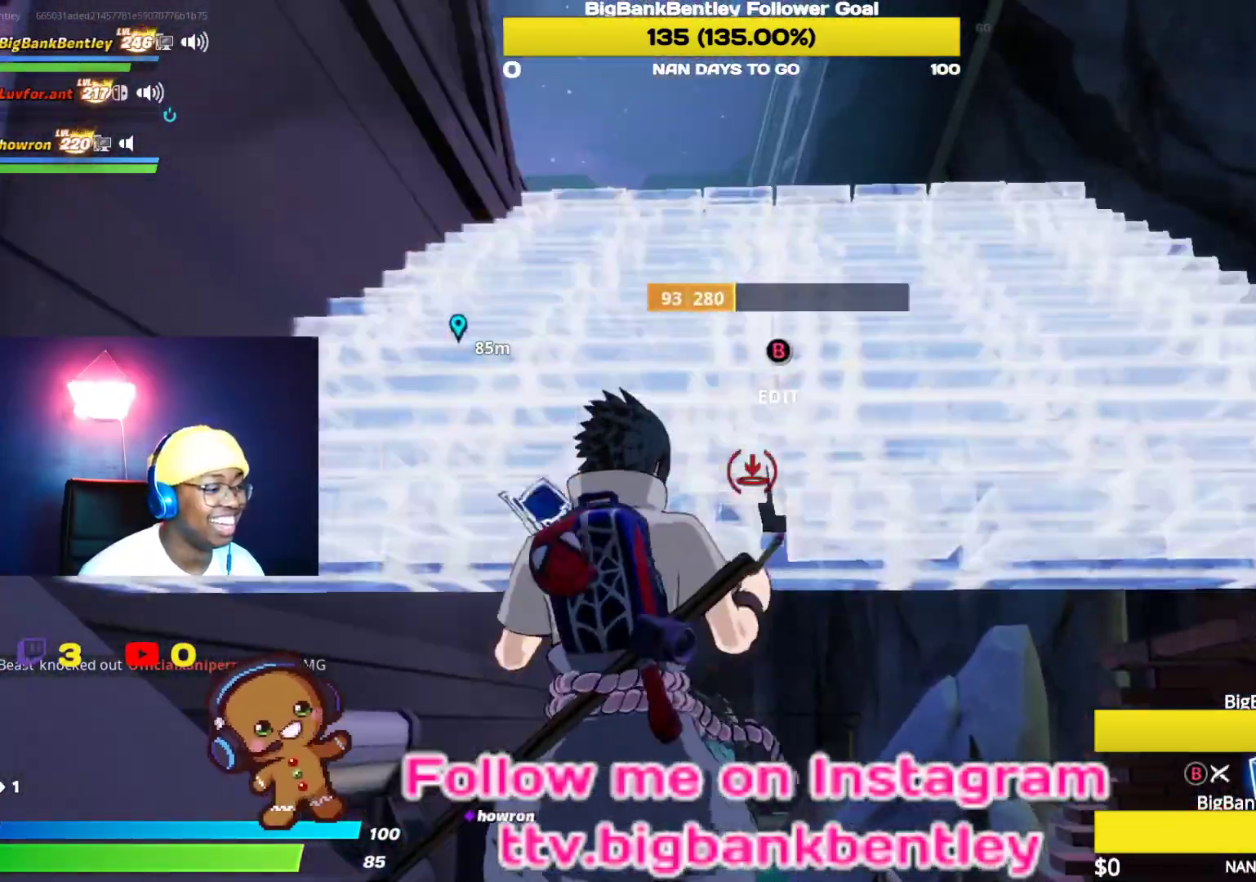
{"buttons": [], "left_stick": "up", "right_stick": "center", "events": [[67, "L2", "up"], [333, "A", "down"], [433, "A", "up"]]}
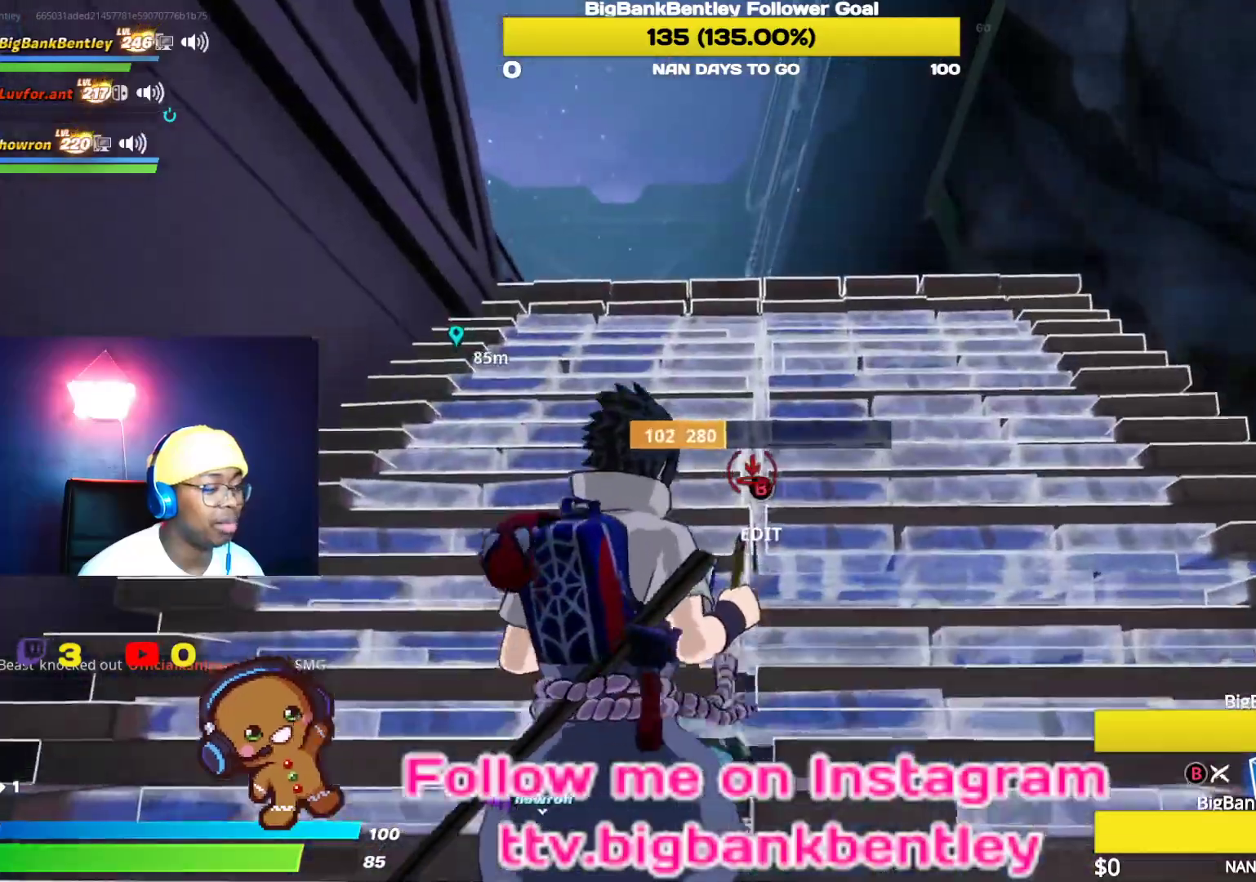
{"buttons": [], "left_stick": "up", "right_stick": "center", "events": []}
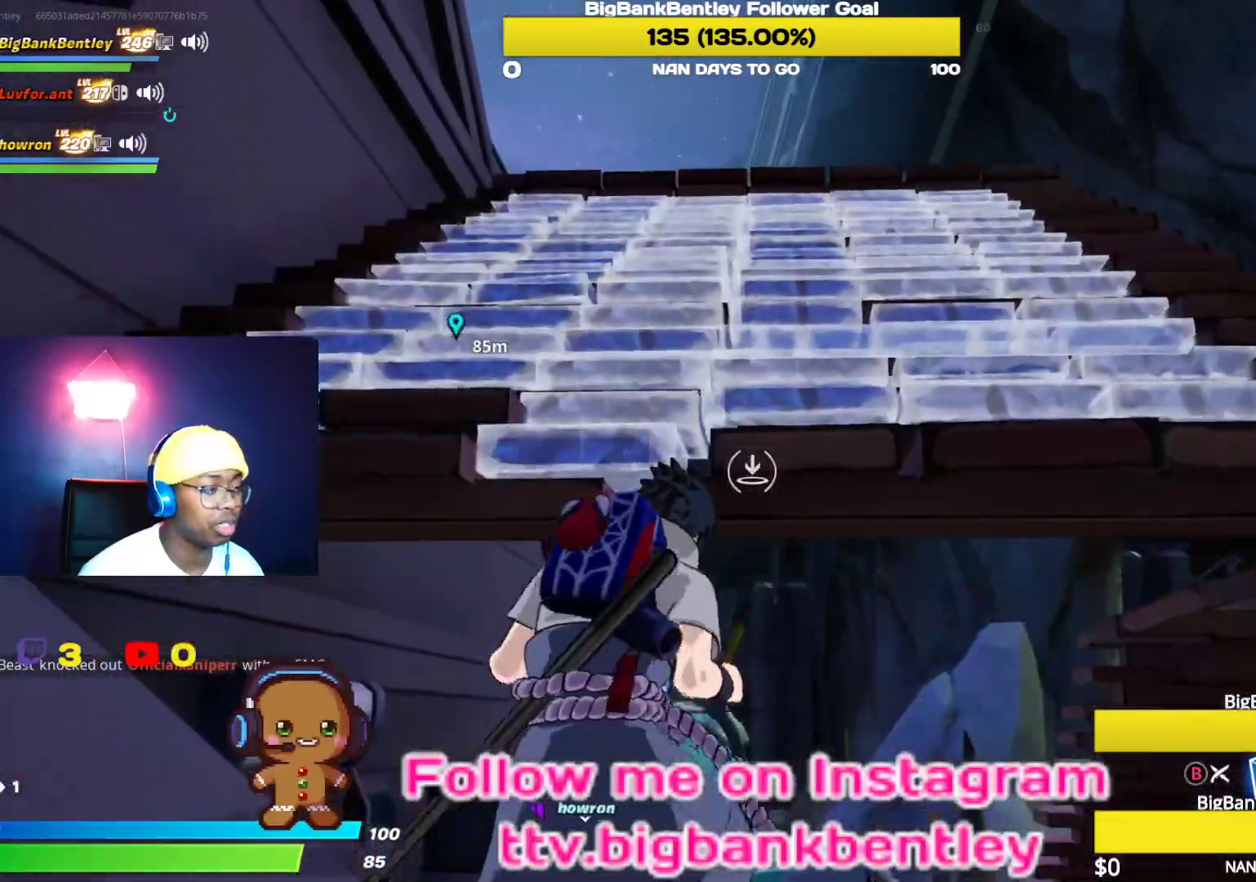
{"buttons": [], "left_stick": "up", "right_stick": "center", "events": [[17, "left_stick", "down"], [83, "left_stick", "down-left"], [267, "left_stick", "up-left"], [367, "A", "down"], [383, "left_stick", "up"], [483, "A", "up"]]}
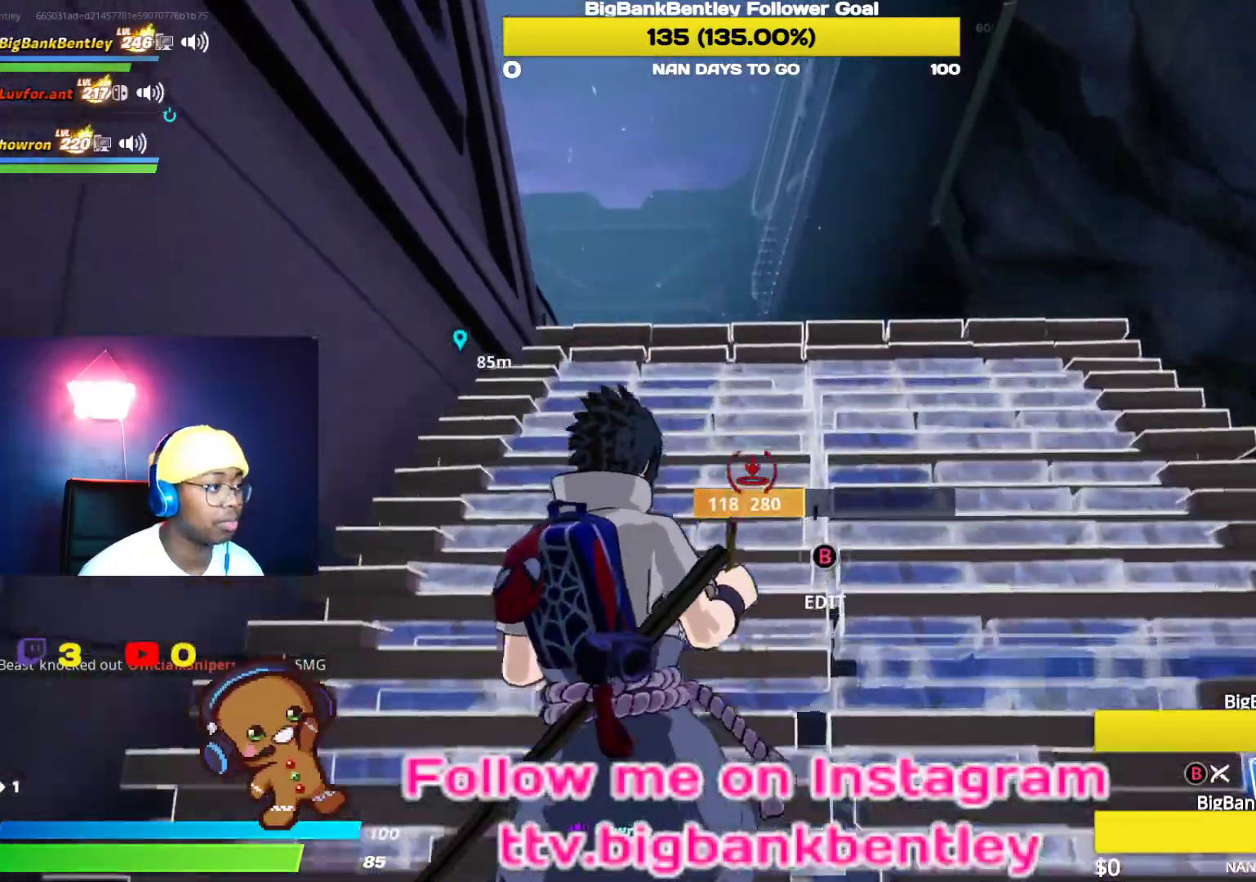
{"buttons": [], "left_stick": "up", "right_stick": "down-left", "events": [[483, "right_stick", "down-left"]]}
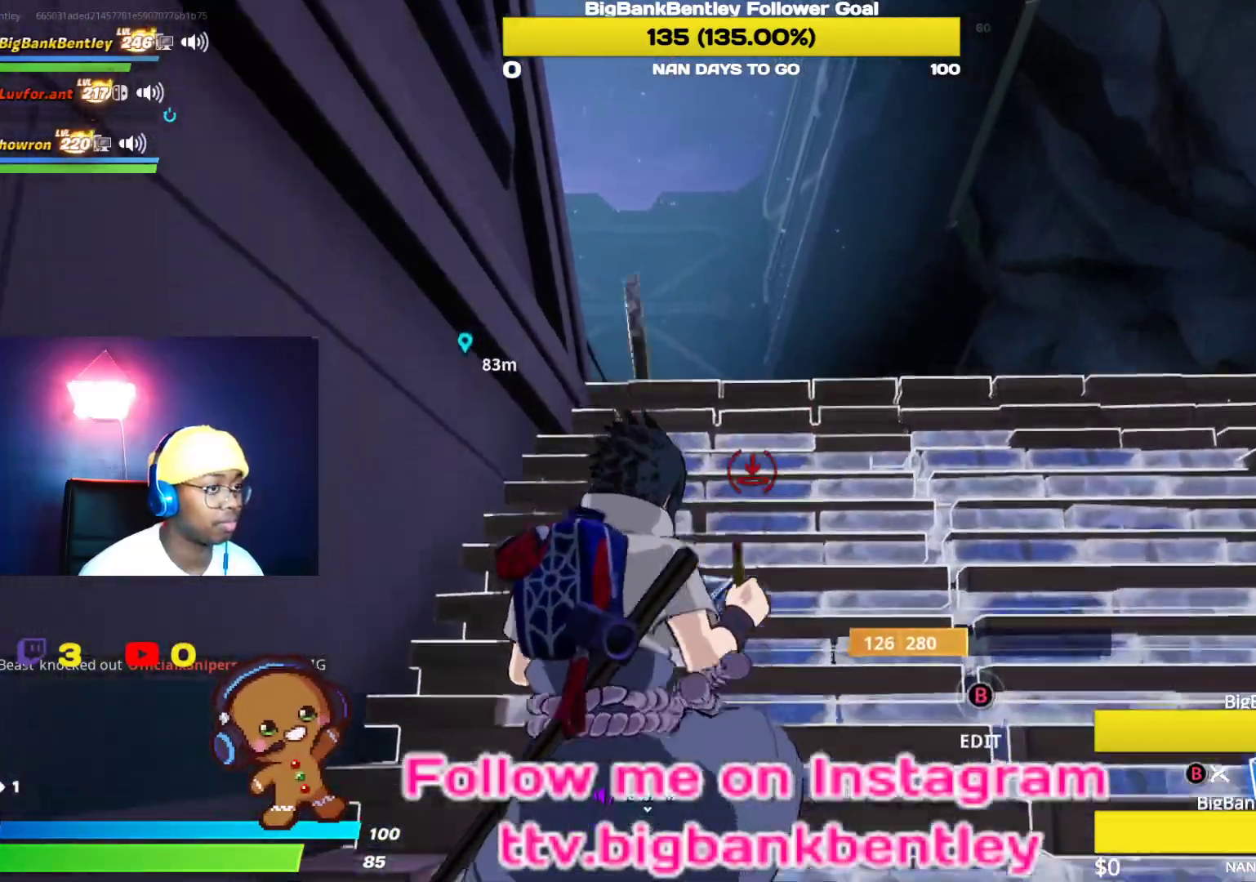
{"buttons": [], "left_stick": "up", "right_stick": "center", "events": [[433, "right_stick", "center"]]}
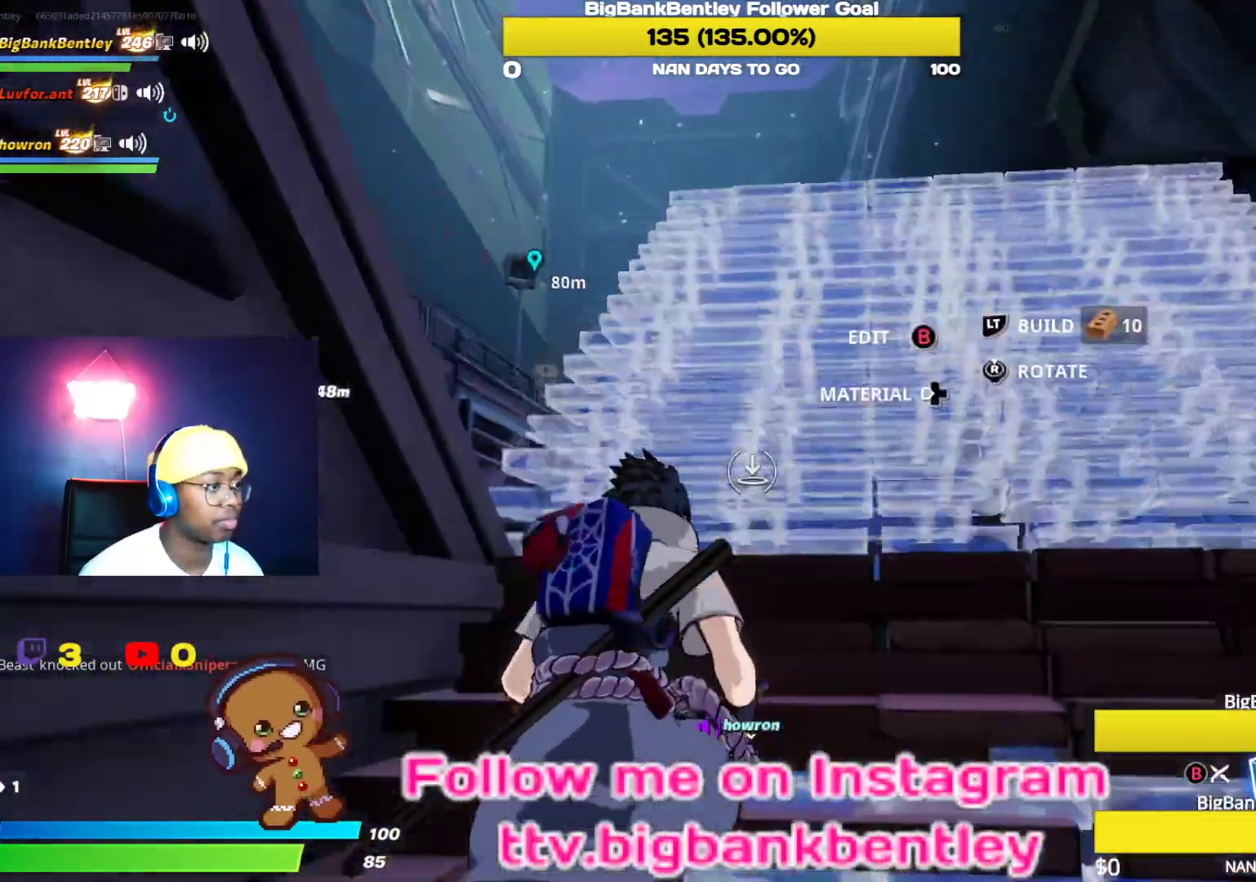
{"buttons": [], "left_stick": "up", "right_stick": "center", "events": [[33, "right_stick", "down-left"], [100, "R1", "down"], [233, "R1", "up"], [433, "right_stick", "center"]]}
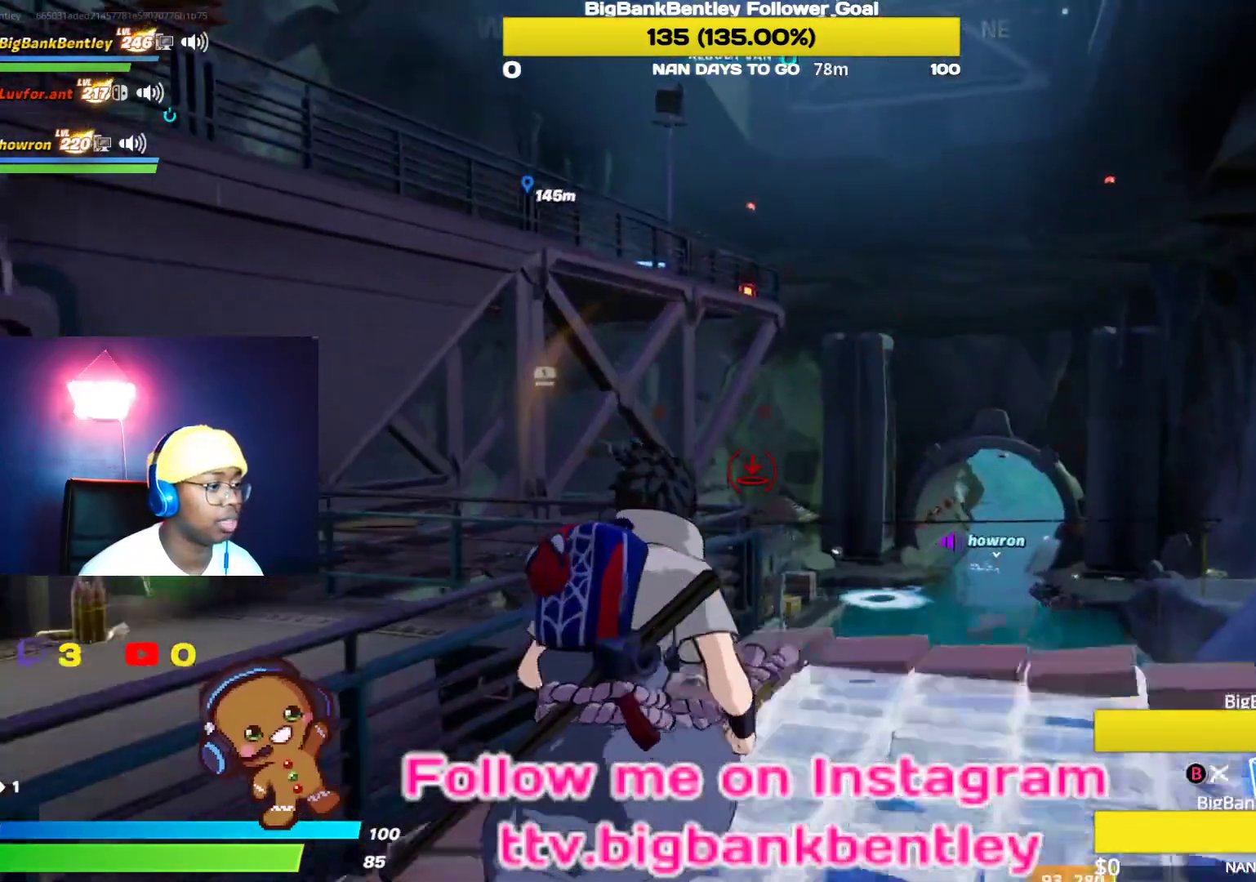
{"buttons": ["R1"], "left_stick": "up", "right_stick": "left", "events": [[267, "R1", "down"], [300, "right_stick", "right"], [467, "right_stick", "left"]]}